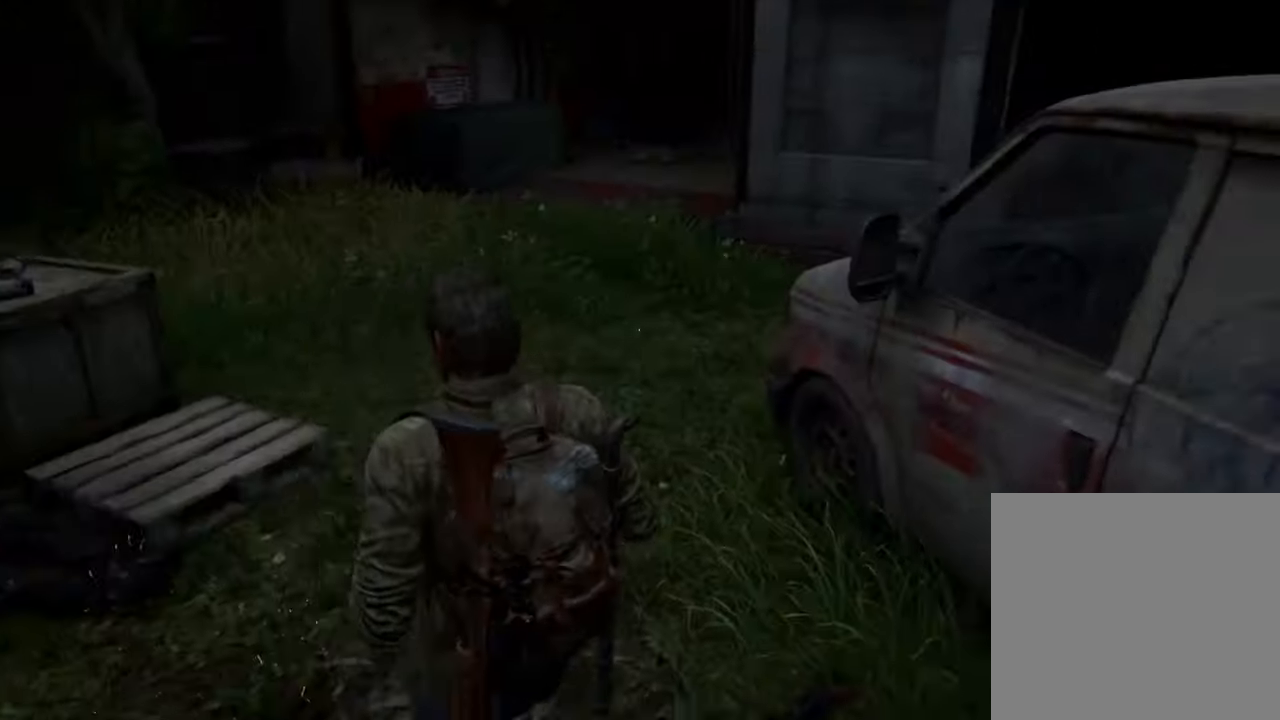
Gameplay with a controller (PlayStation layout); each line is a JSON object with the inputs held at the frame after it (dt_ms = milliseconds from this image to that frame). "events" lists button and stick changes between this image and that frame as [ms after this image, input, new state], when the widget could be followed in between. Not read: L3 R3.
{"dt_ms": 1000, "buttons": ["L1"], "left_stick": "up", "right_stick": "center"}
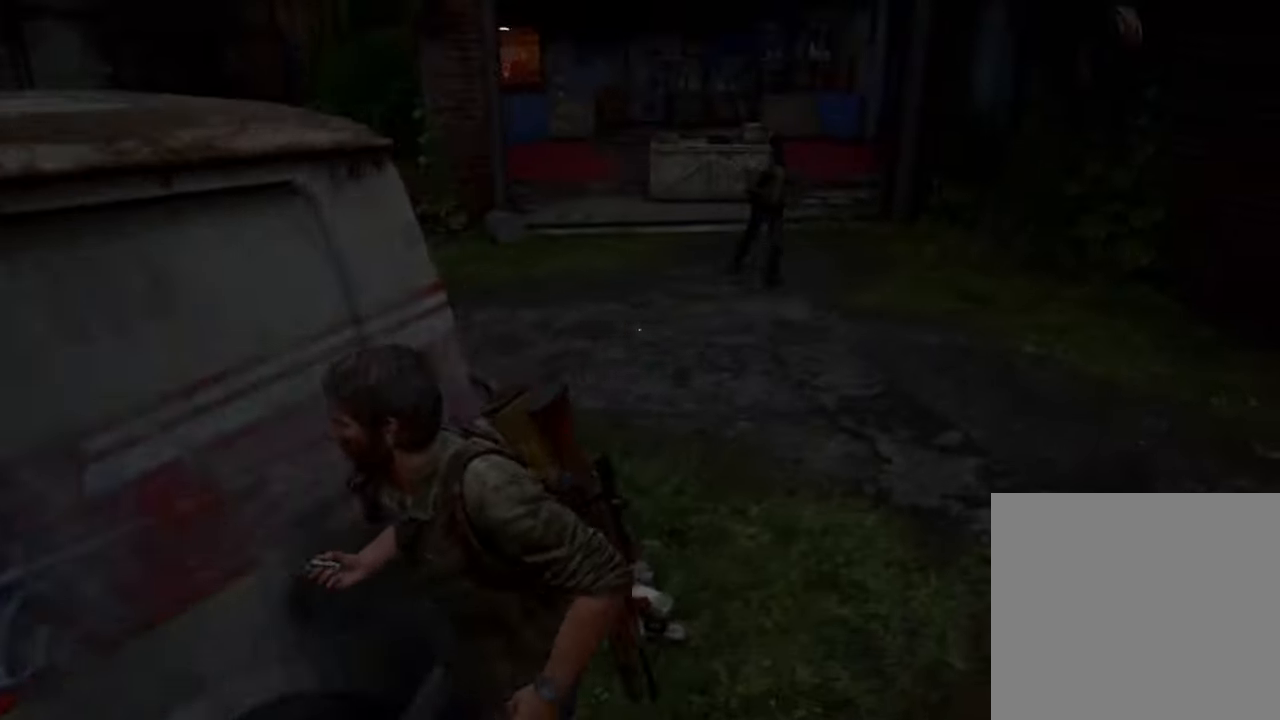
{"dt_ms": 500, "buttons": ["L1"], "left_stick": "up", "right_stick": "center", "events": []}
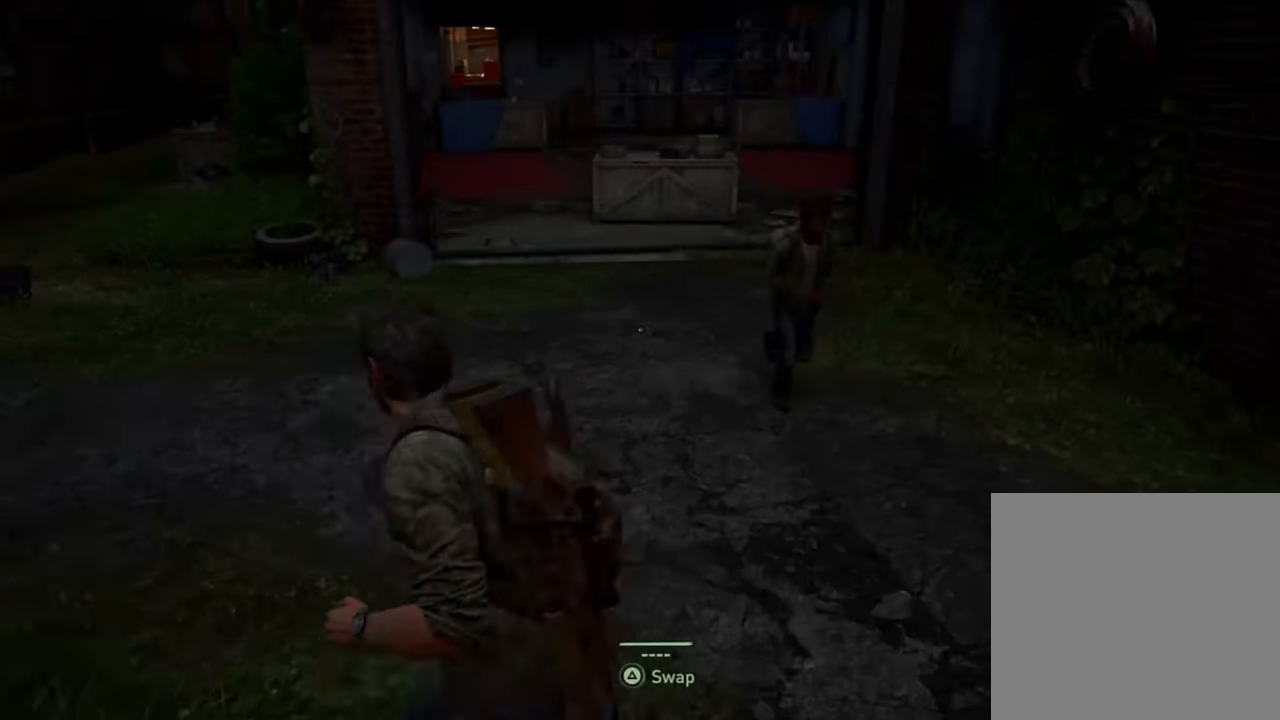
{"dt_ms": 500, "buttons": ["L1"], "left_stick": "up", "right_stick": "center", "events": []}
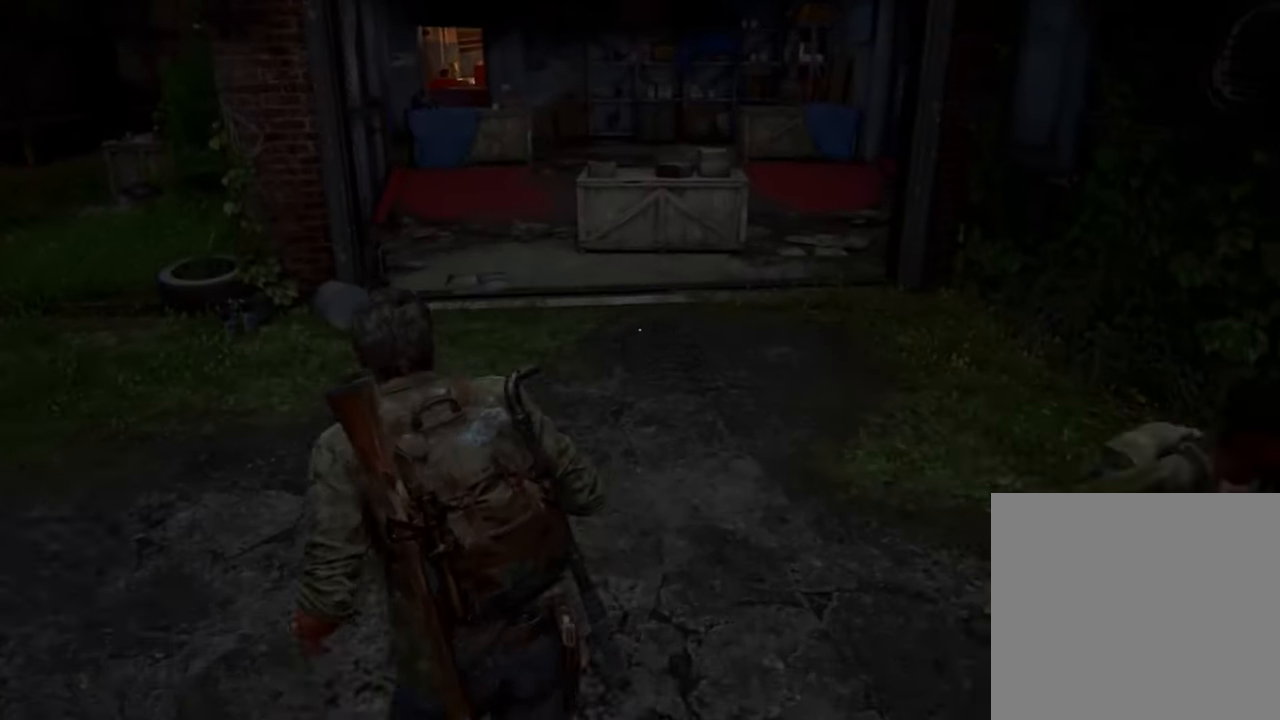
{"dt_ms": 500, "buttons": ["L1"], "left_stick": "up", "right_stick": "center", "events": []}
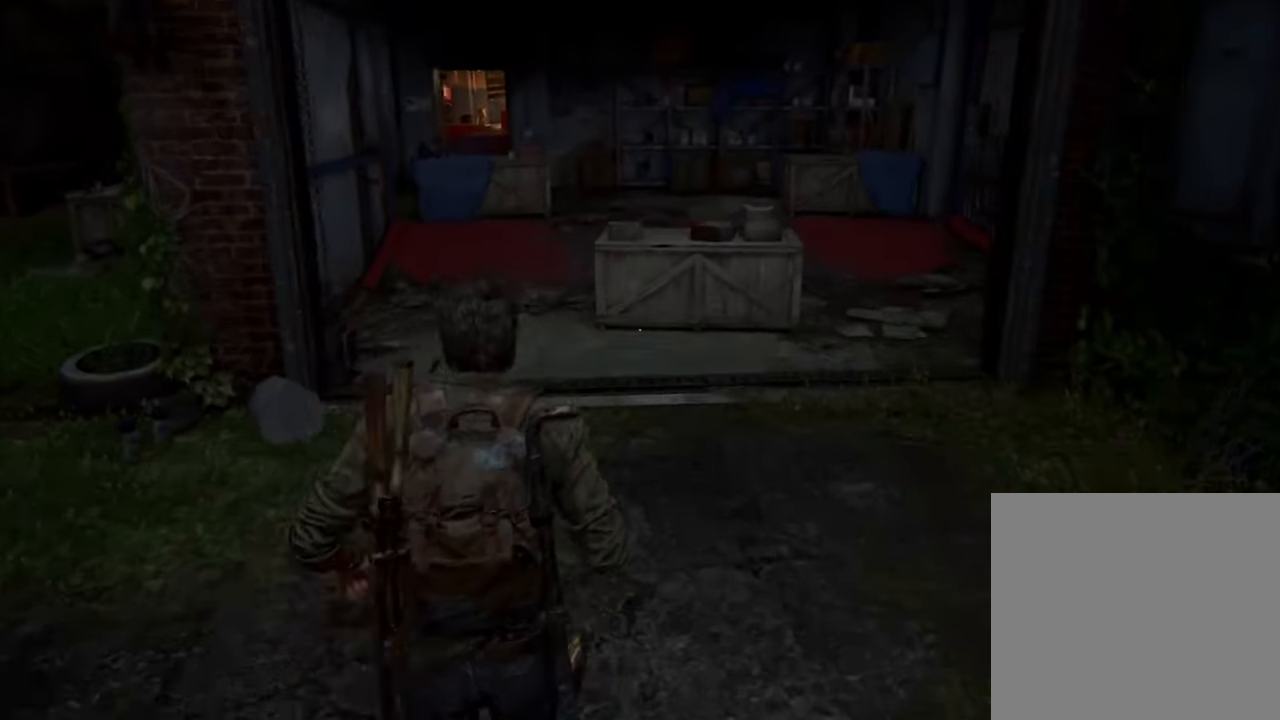
{"dt_ms": 500, "buttons": ["L1"], "left_stick": "up", "right_stick": "center", "events": []}
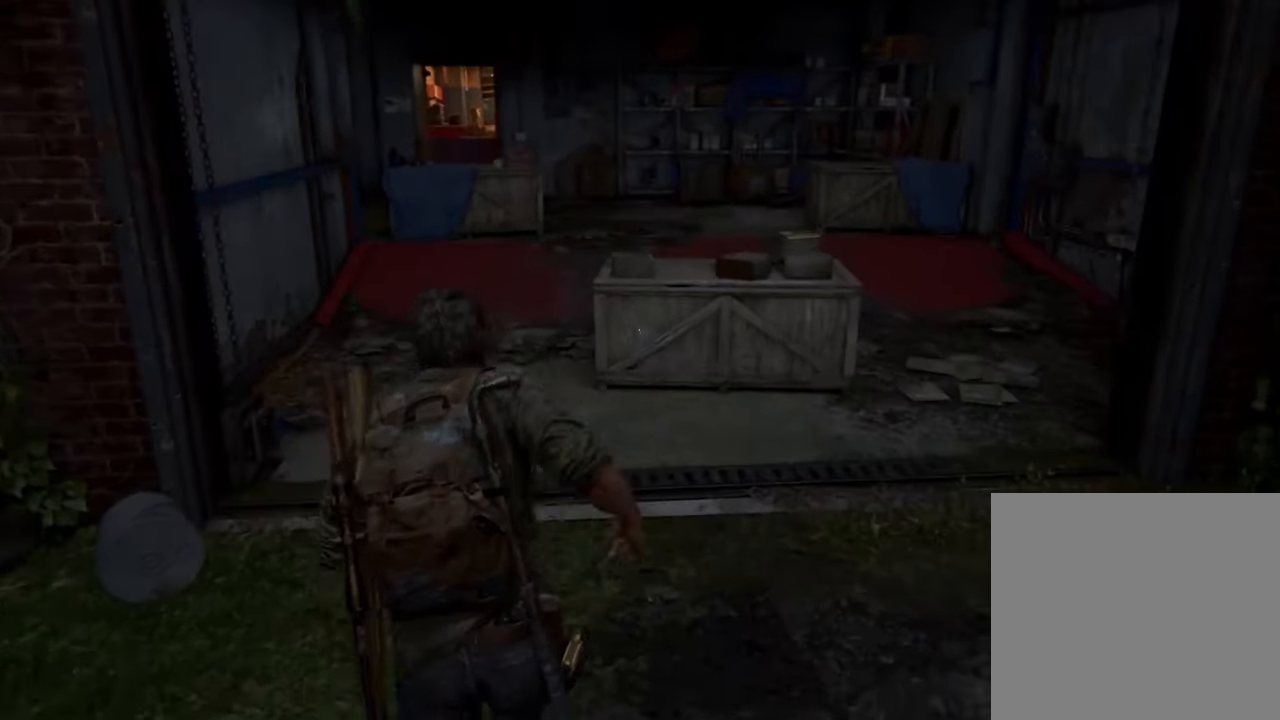
{"dt_ms": 500, "buttons": ["L1"], "left_stick": "up", "right_stick": "center", "events": []}
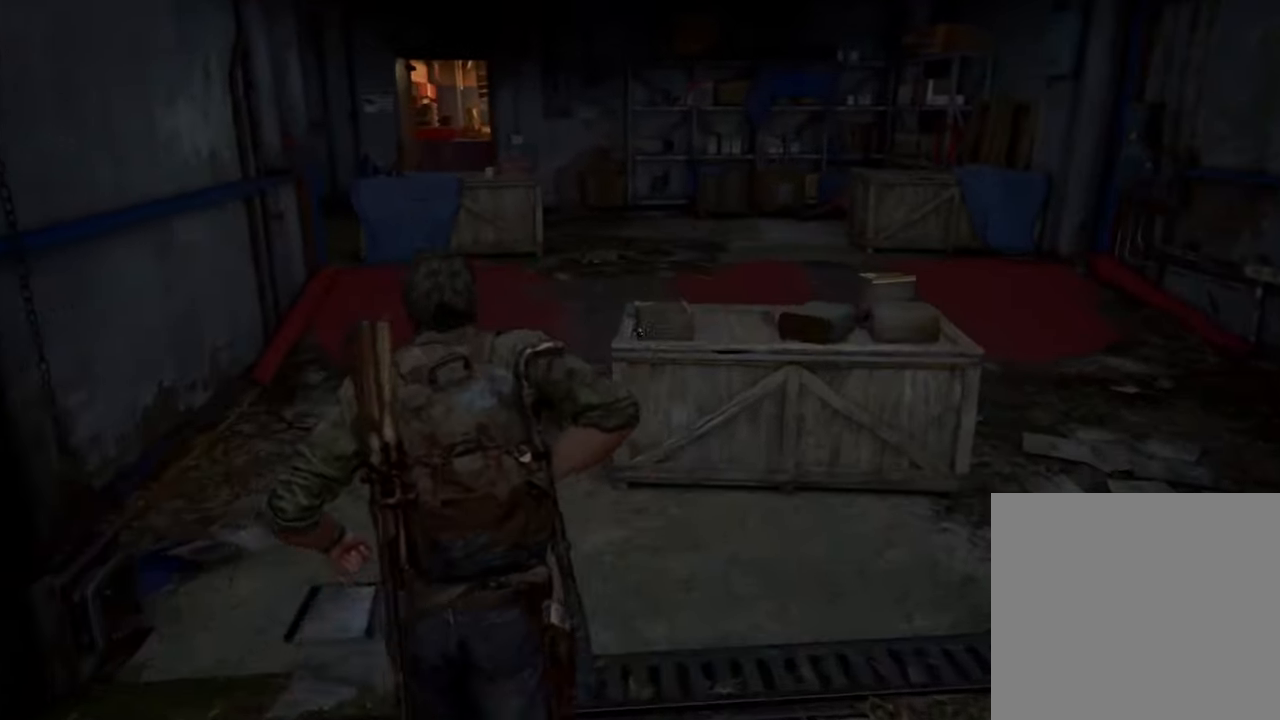
{"dt_ms": 500, "buttons": ["L1"], "left_stick": "up", "right_stick": "center", "events": []}
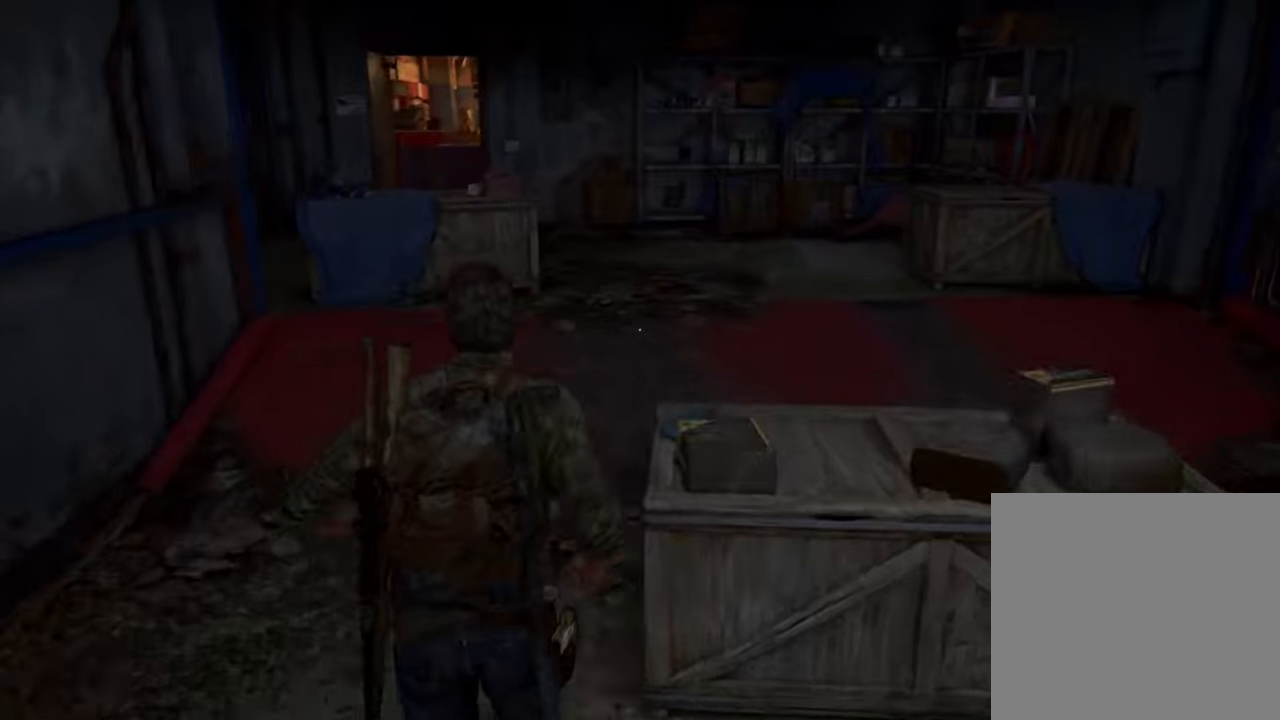
{"dt_ms": 500, "buttons": ["L1"], "left_stick": "up", "right_stick": "center", "events": []}
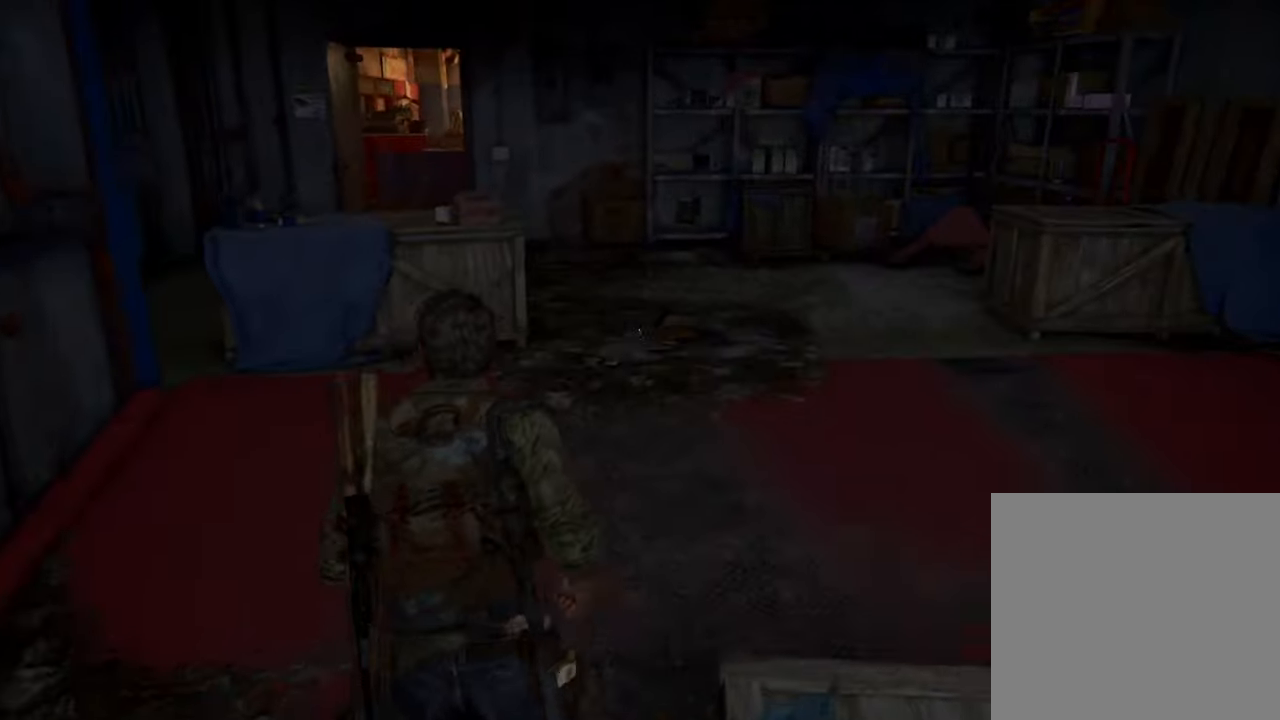
{"dt_ms": 500, "buttons": ["L1"], "left_stick": "up", "right_stick": "center", "events": [[133, "right_stick", "left"], [433, "right_stick", "center"]]}
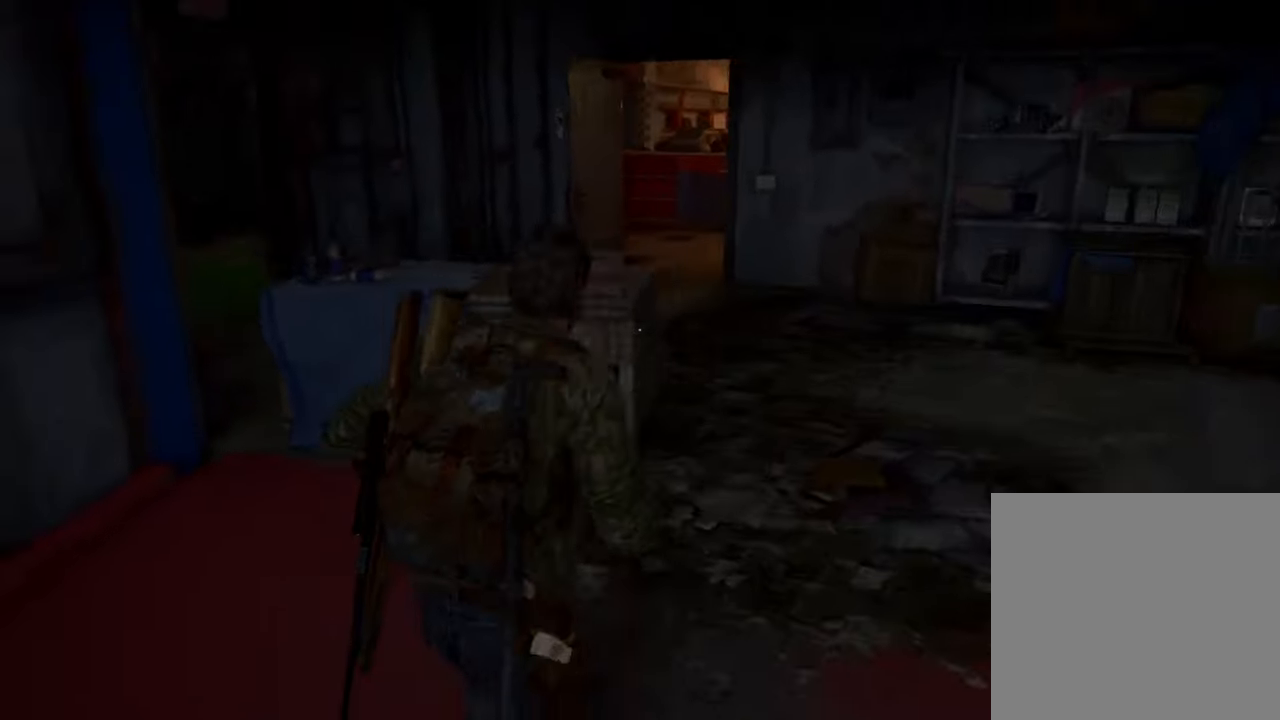
{"dt_ms": 500, "buttons": ["L1"], "left_stick": "up-right", "right_stick": "down-left", "events": [[166, "left_stick", "up-right"], [500, "right_stick", "down-left"]]}
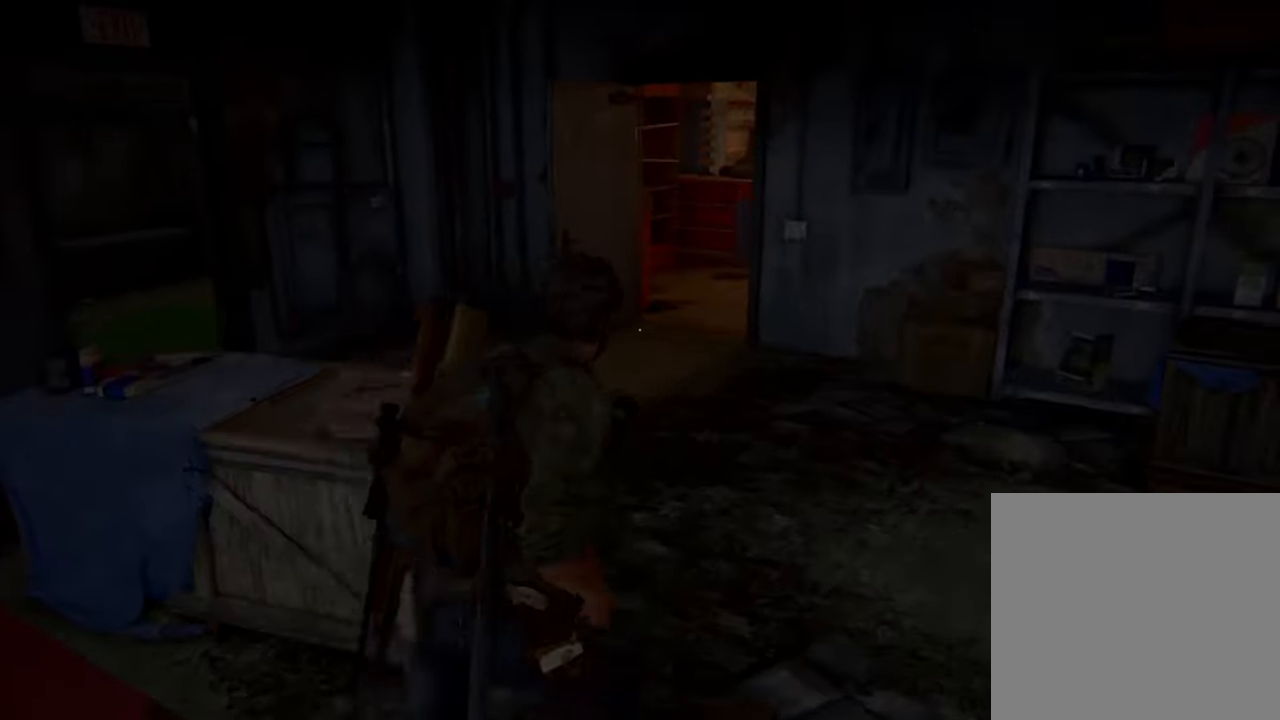
{"dt_ms": 500, "buttons": ["L1"], "left_stick": "up-right", "right_stick": "left", "events": [[33, "right_stick", "left"]]}
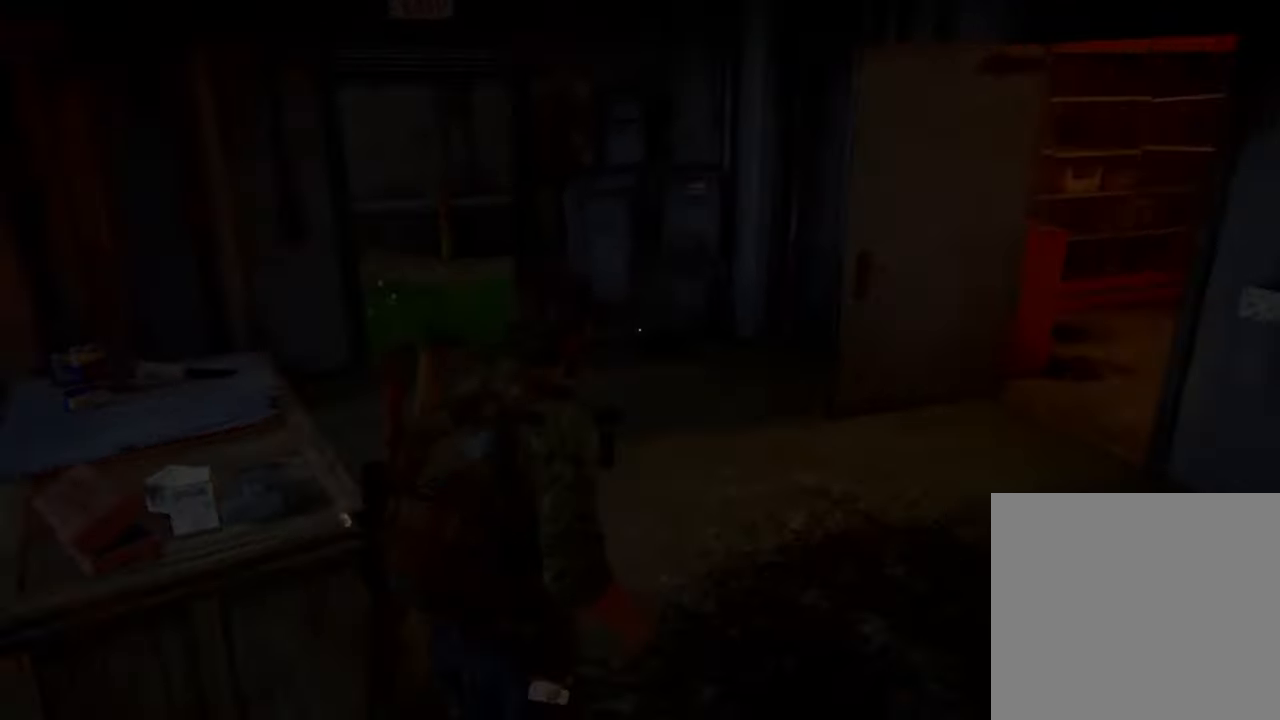
{"dt_ms": 500, "buttons": [], "left_stick": "down-right", "right_stick": "left", "events": [[300, "L1", "up"], [366, "left_stick", "right"], [500, "left_stick", "down-right"]]}
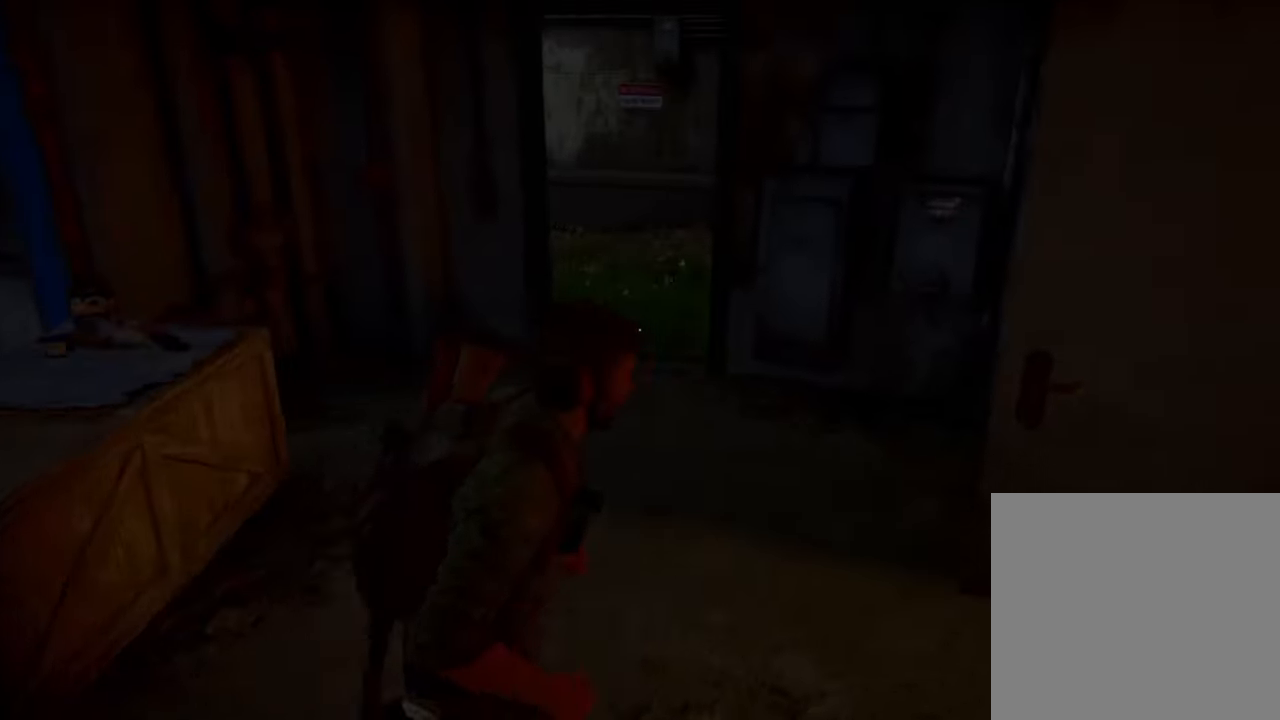
{"dt_ms": 500, "buttons": [], "left_stick": "down-right", "right_stick": "left", "events": []}
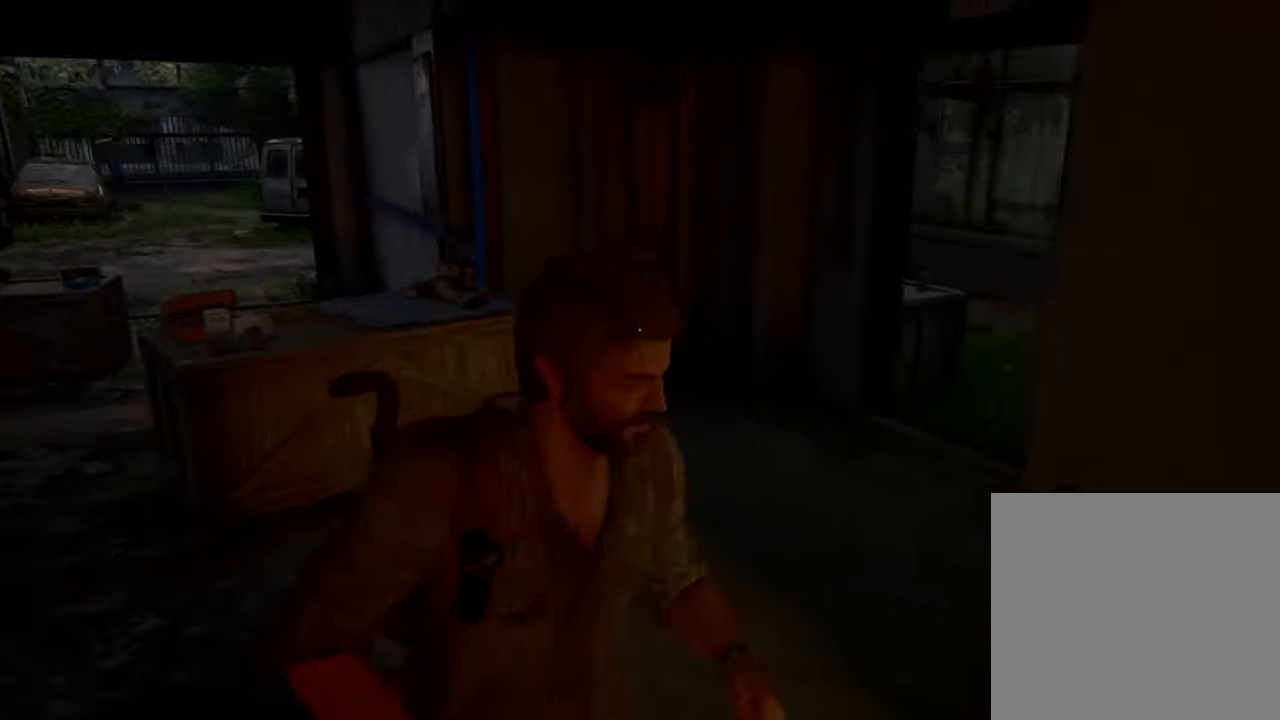
{"dt_ms": 500, "buttons": [], "left_stick": "down-right", "right_stick": "center", "events": [[300, "right_stick", "center"]]}
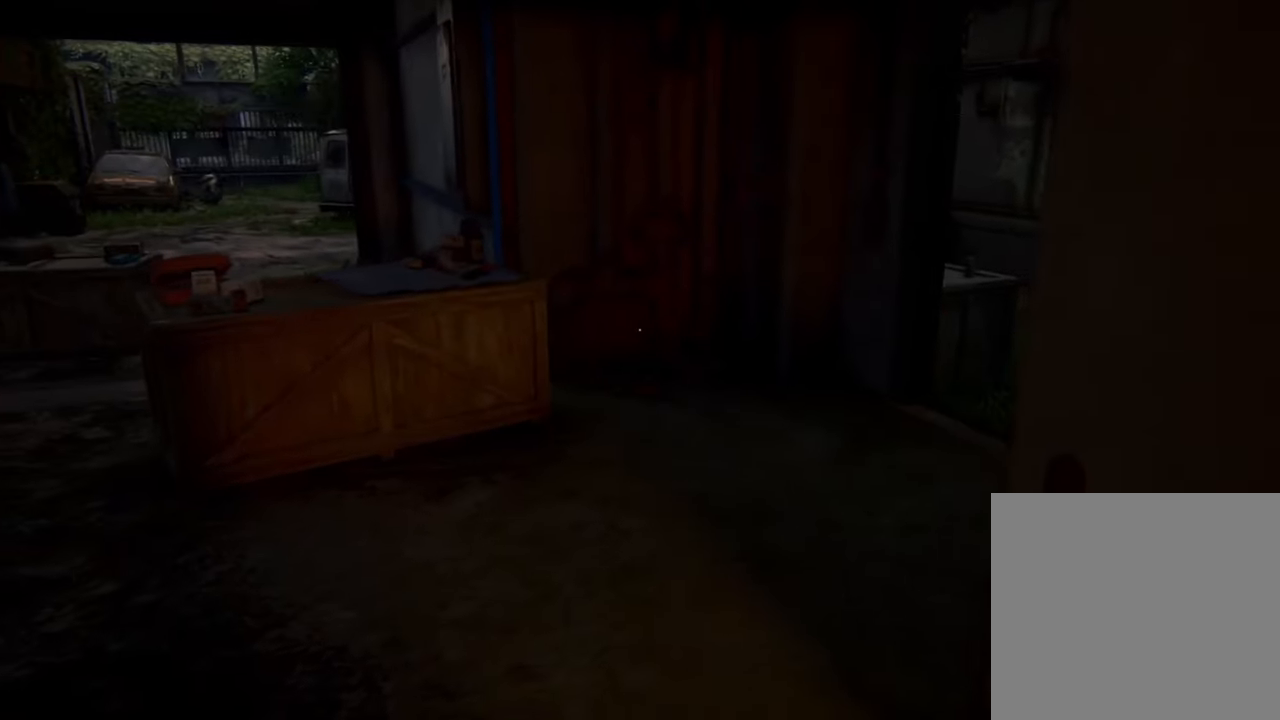
{"dt_ms": 500, "buttons": [], "left_stick": "down-right", "right_stick": "center", "events": []}
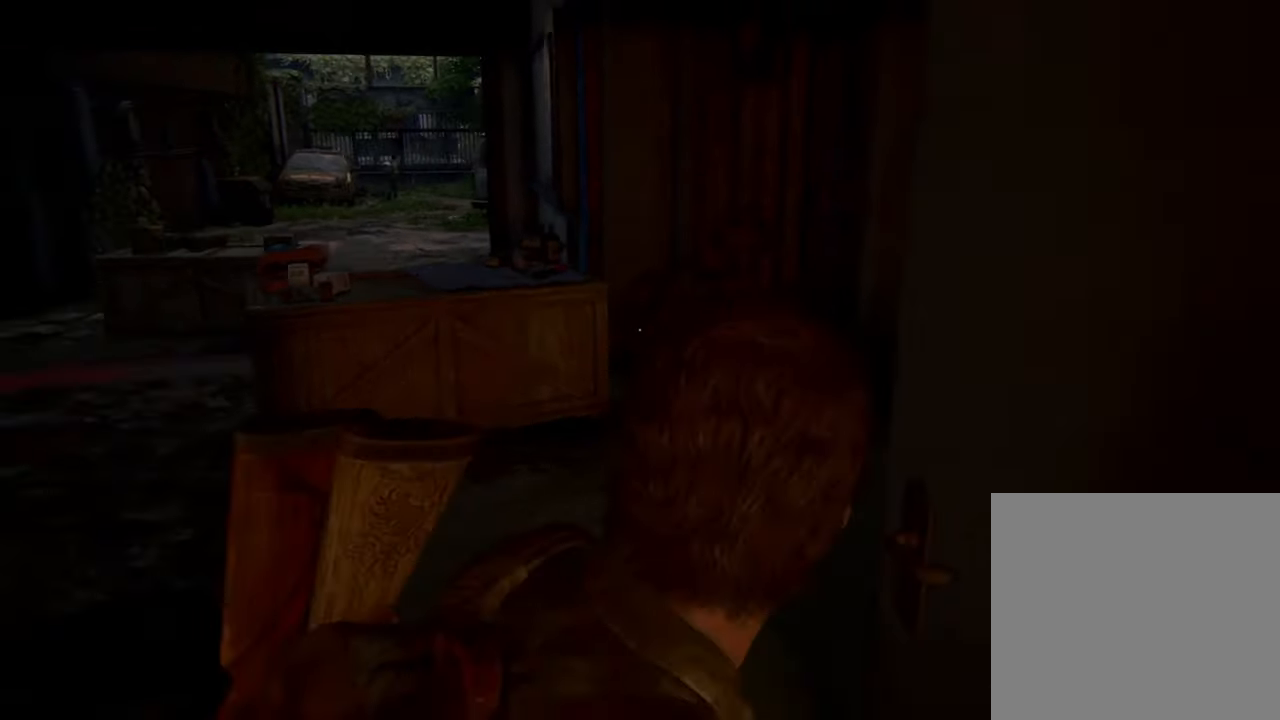
{"dt_ms": 500, "buttons": [], "left_stick": "down", "right_stick": "center", "events": [[233, "left_stick", "down"]]}
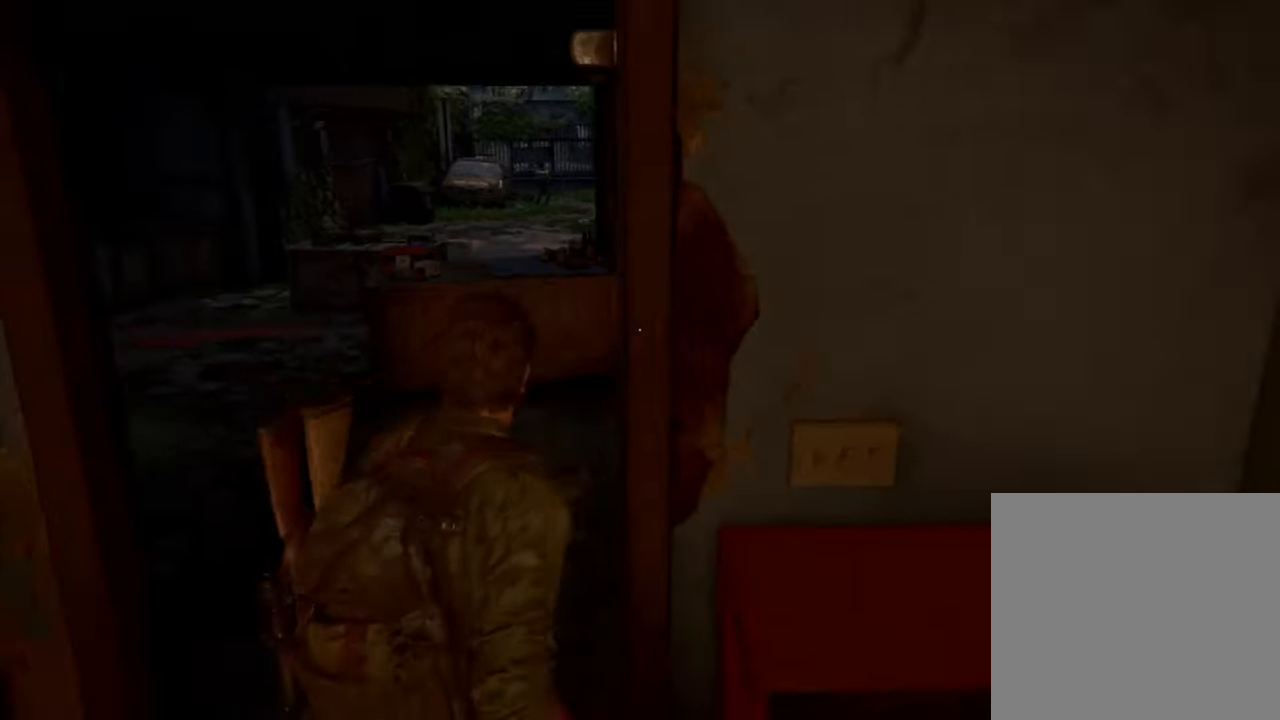
{"dt_ms": 500, "buttons": [], "left_stick": "down", "right_stick": "center", "events": [[233, "START", "down"], [400, "START", "up"]]}
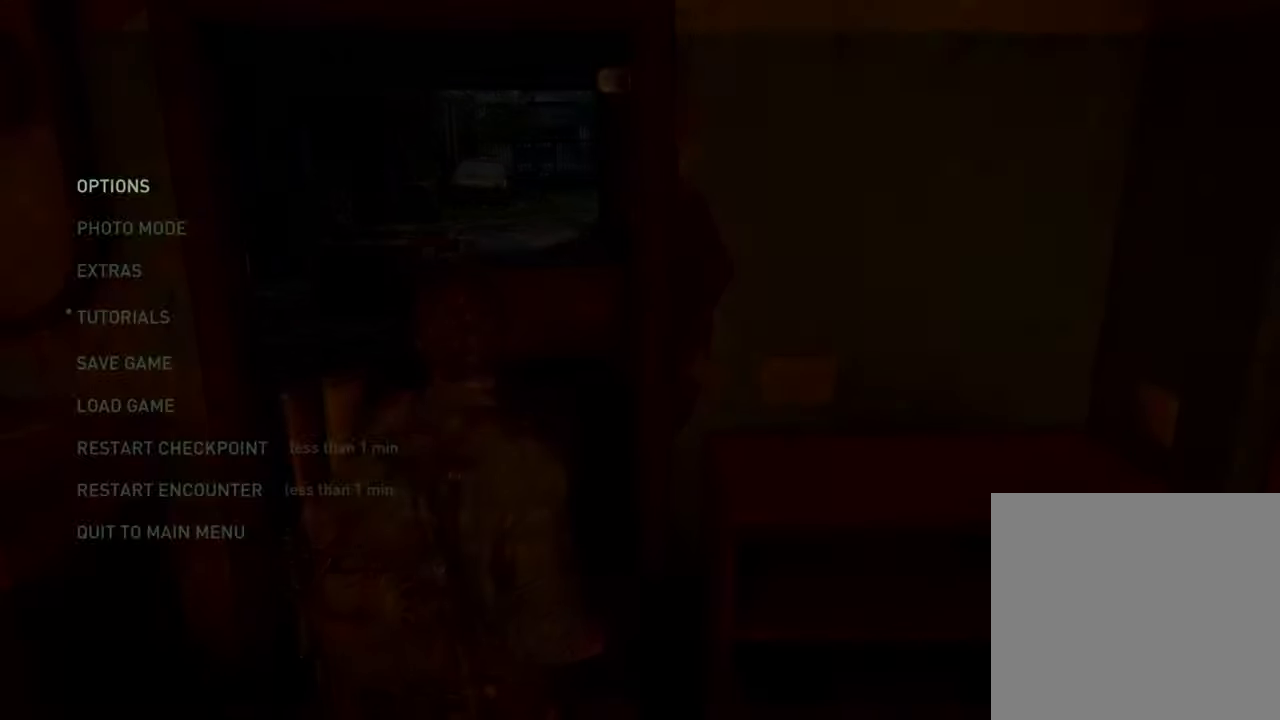
{"dt_ms": 500, "buttons": ["CIRCLE"], "left_stick": "center", "right_stick": "center", "events": [[167, "left_stick", "center"], [434, "CIRCLE", "down"]]}
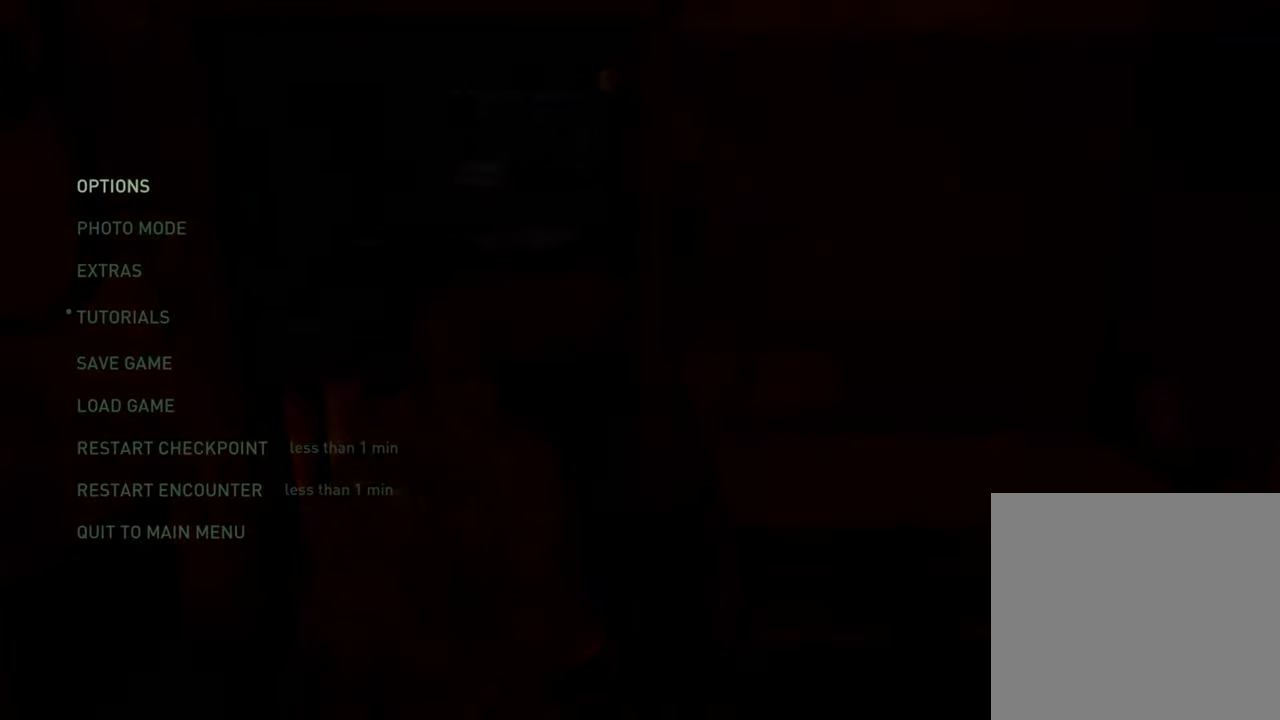
{"dt_ms": 500, "buttons": [], "left_stick": "up", "right_stick": "center", "events": [[34, "CIRCLE", "up"], [167, "left_stick", "up"]]}
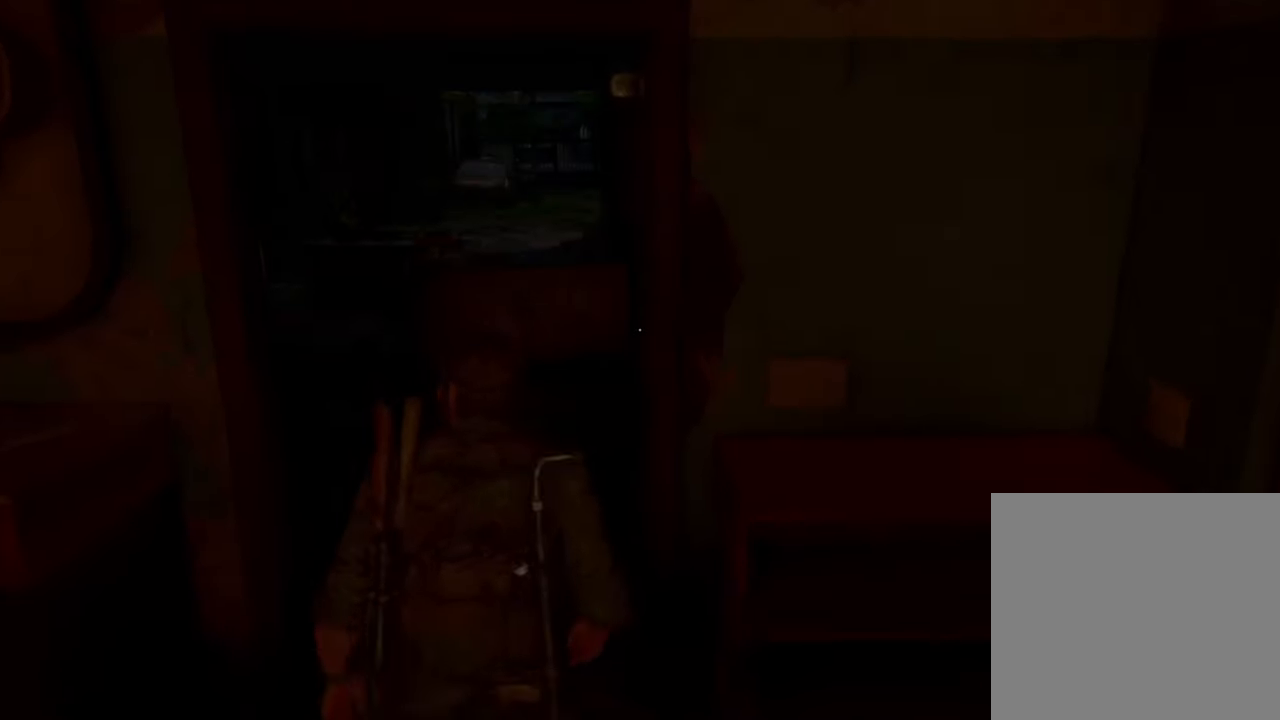
{"dt_ms": 500, "buttons": [], "left_stick": "up", "right_stick": "center", "events": [[167, "CIRCLE", "down"], [300, "CIRCLE", "up"]]}
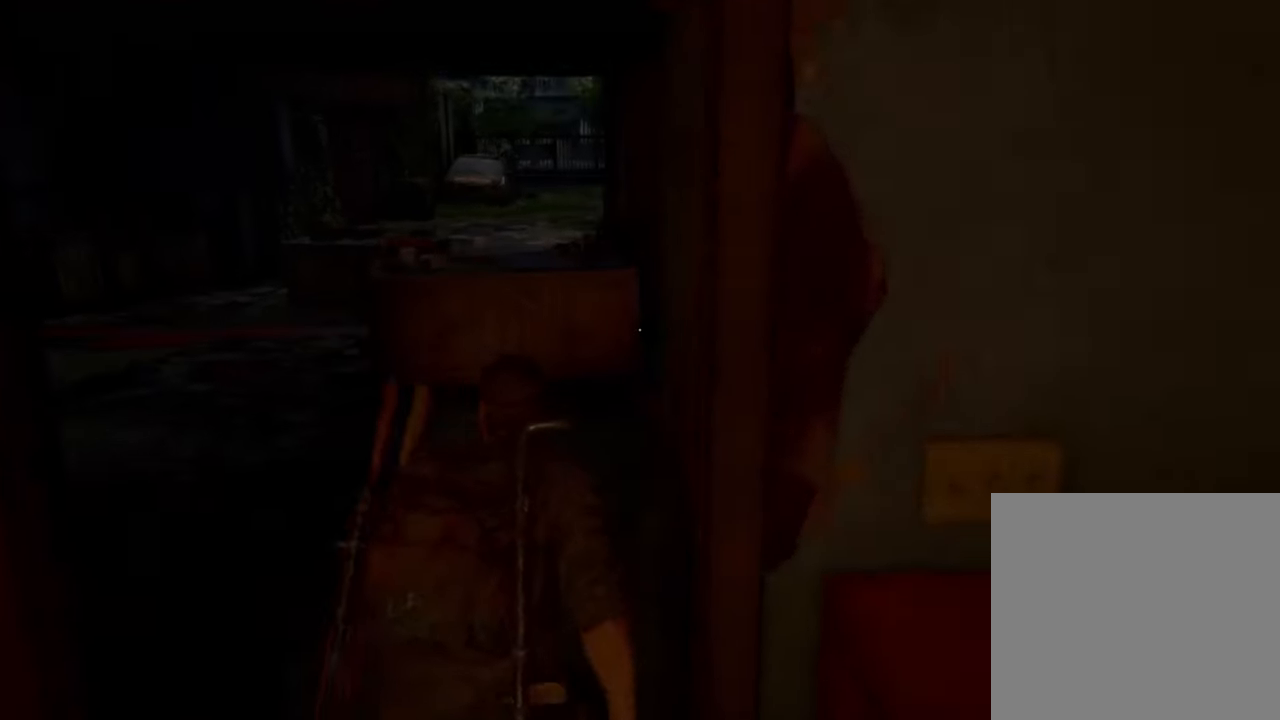
{"dt_ms": 500, "buttons": [], "left_stick": "up", "right_stick": "center", "events": []}
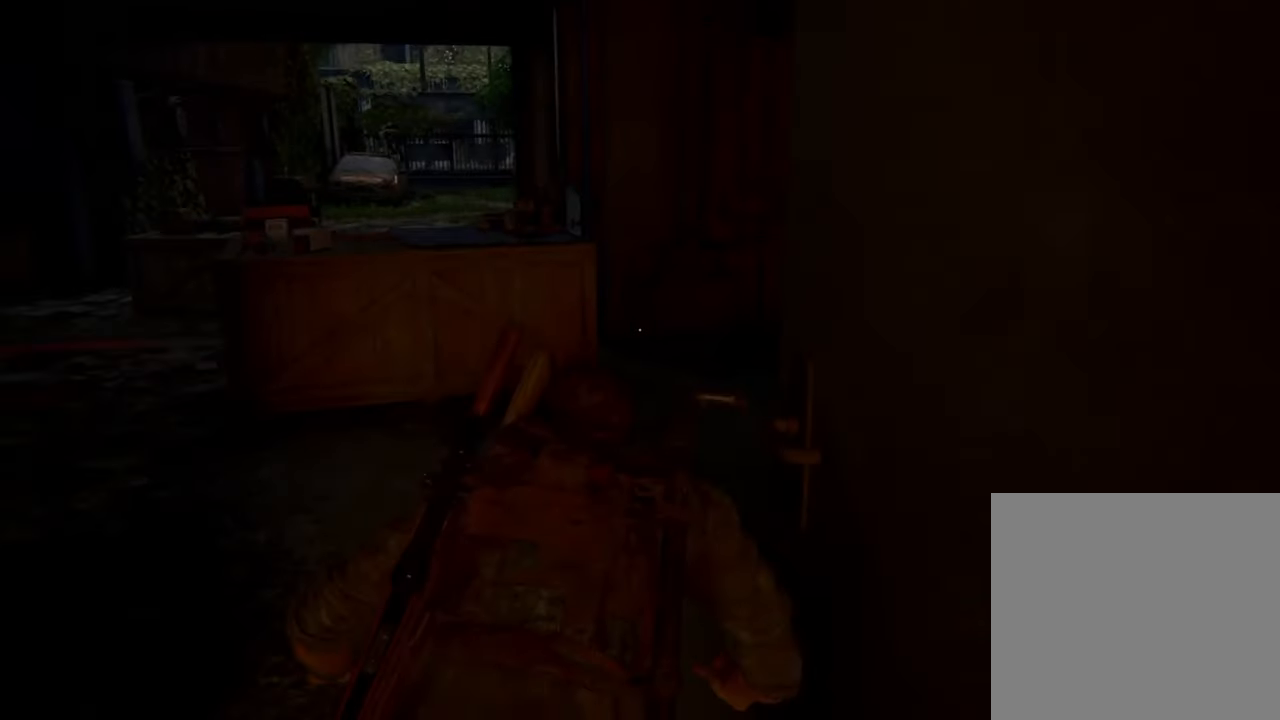
{"dt_ms": 500, "buttons": [], "left_stick": "up-right", "right_stick": "right", "events": [[200, "right_stick", "right"], [300, "left_stick", "up-right"]]}
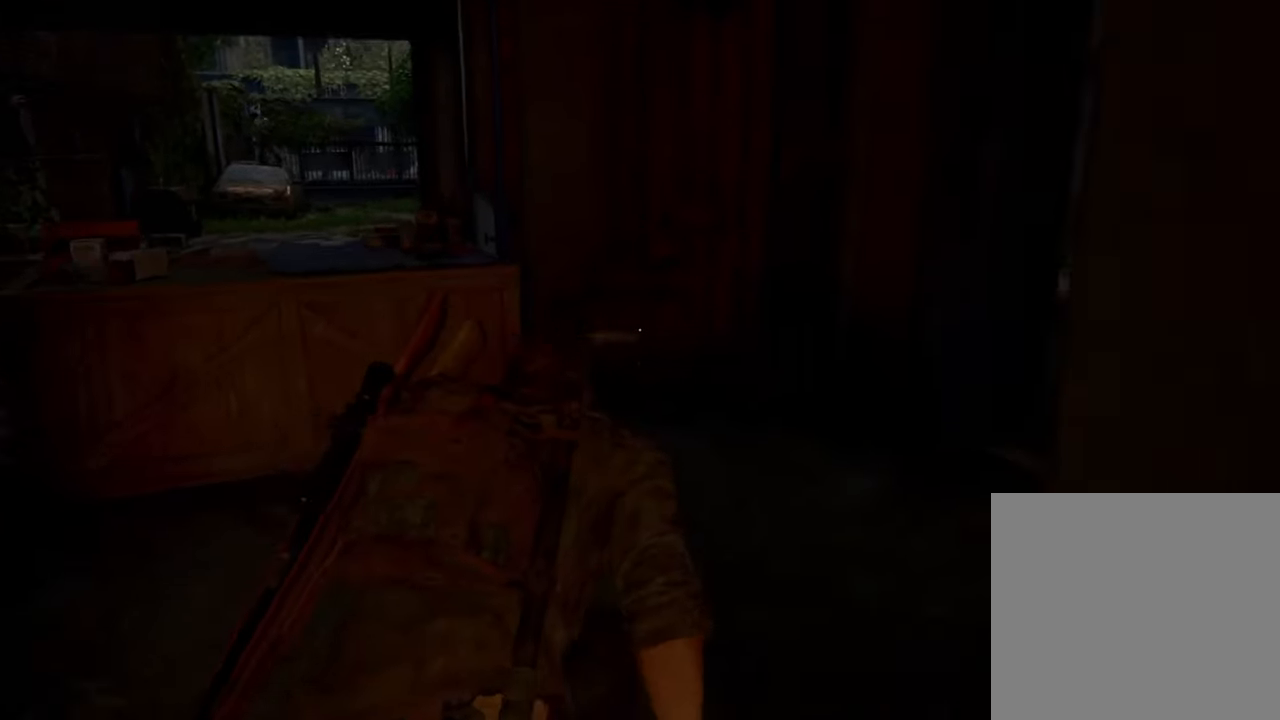
{"dt_ms": 500, "buttons": [], "left_stick": "up-right", "right_stick": "center", "events": [[134, "right_stick", "center"]]}
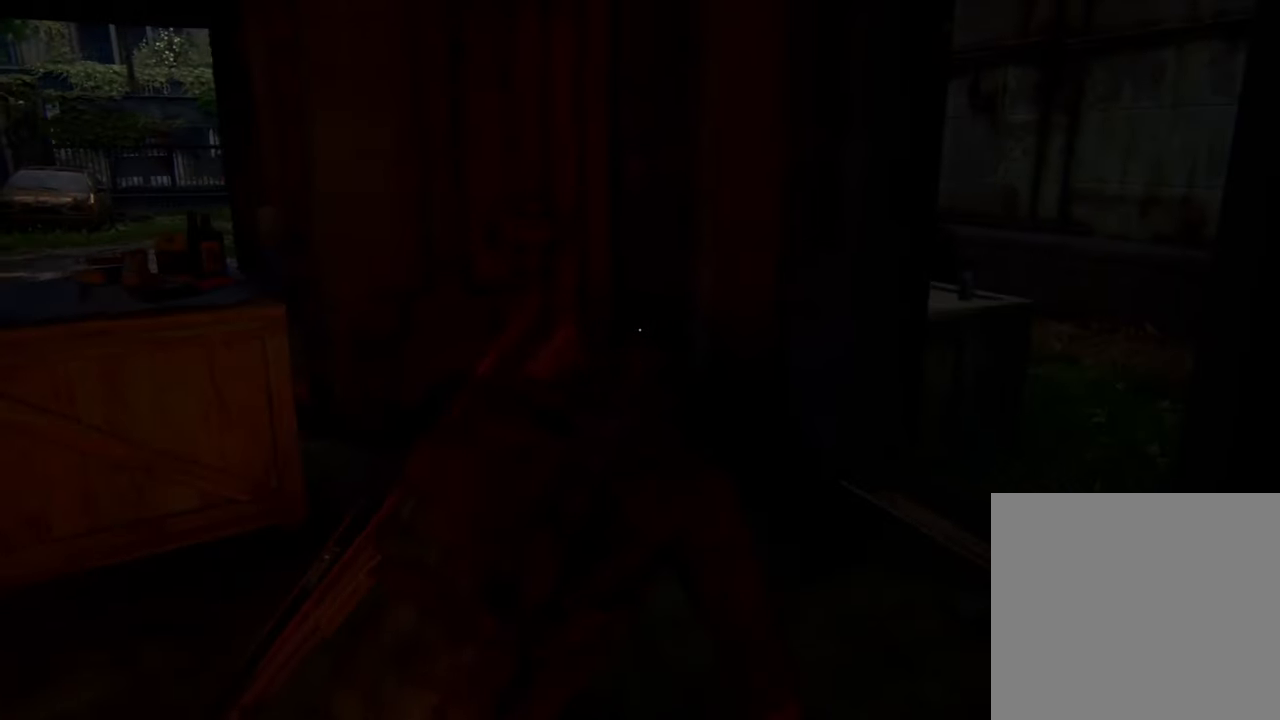
{"dt_ms": 500, "buttons": [], "left_stick": "up-right", "right_stick": "center", "events": []}
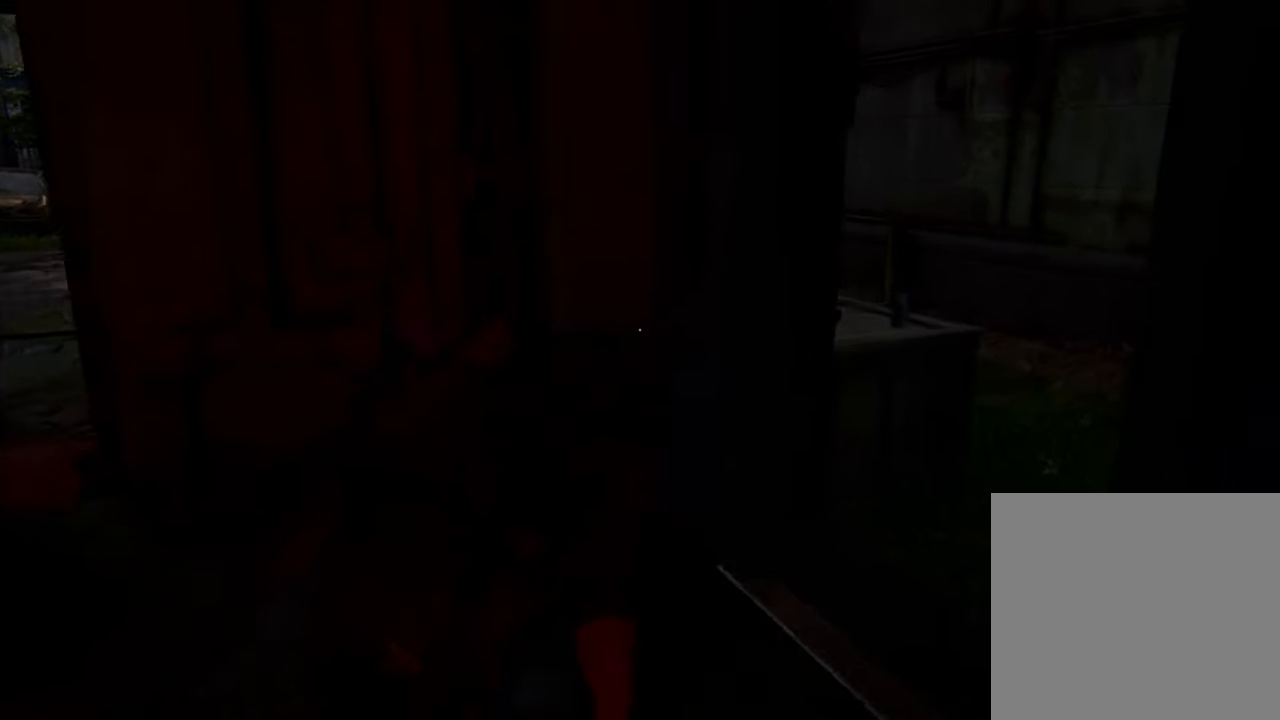
{"dt_ms": 500, "buttons": [], "left_stick": "up-right", "right_stick": "center", "events": []}
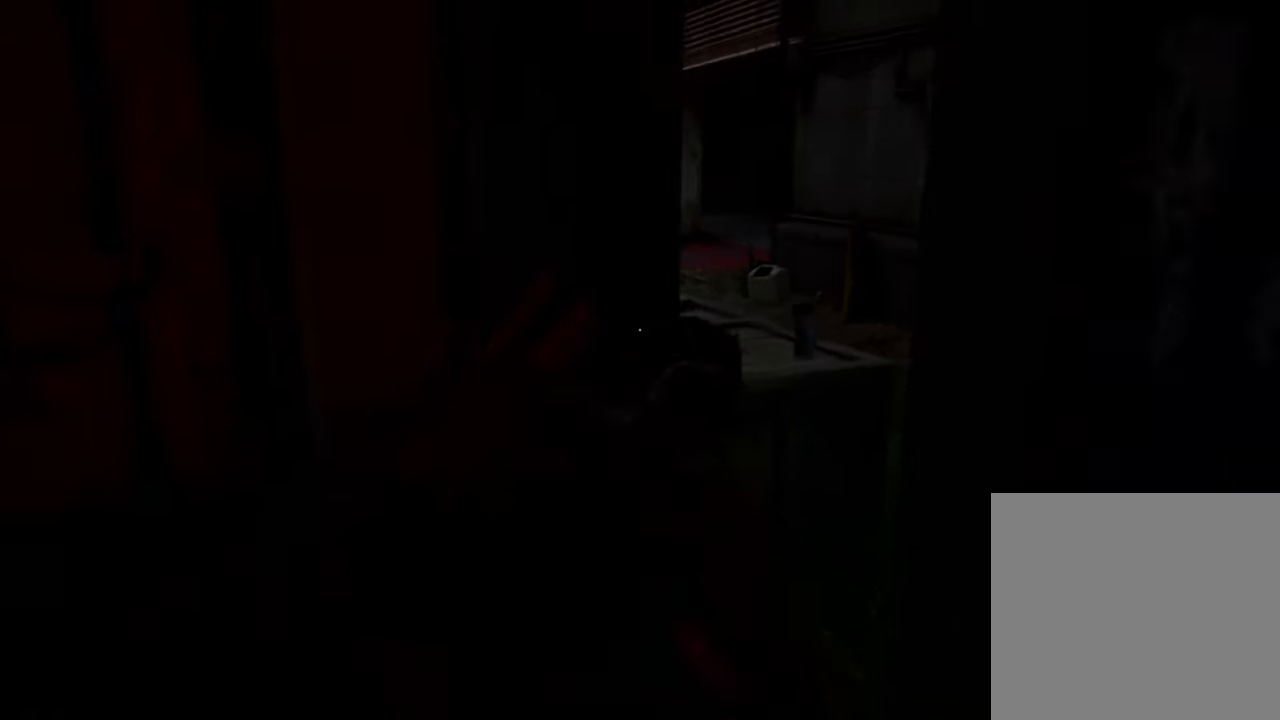
{"dt_ms": 500, "buttons": [], "left_stick": "up-right", "right_stick": "center", "events": []}
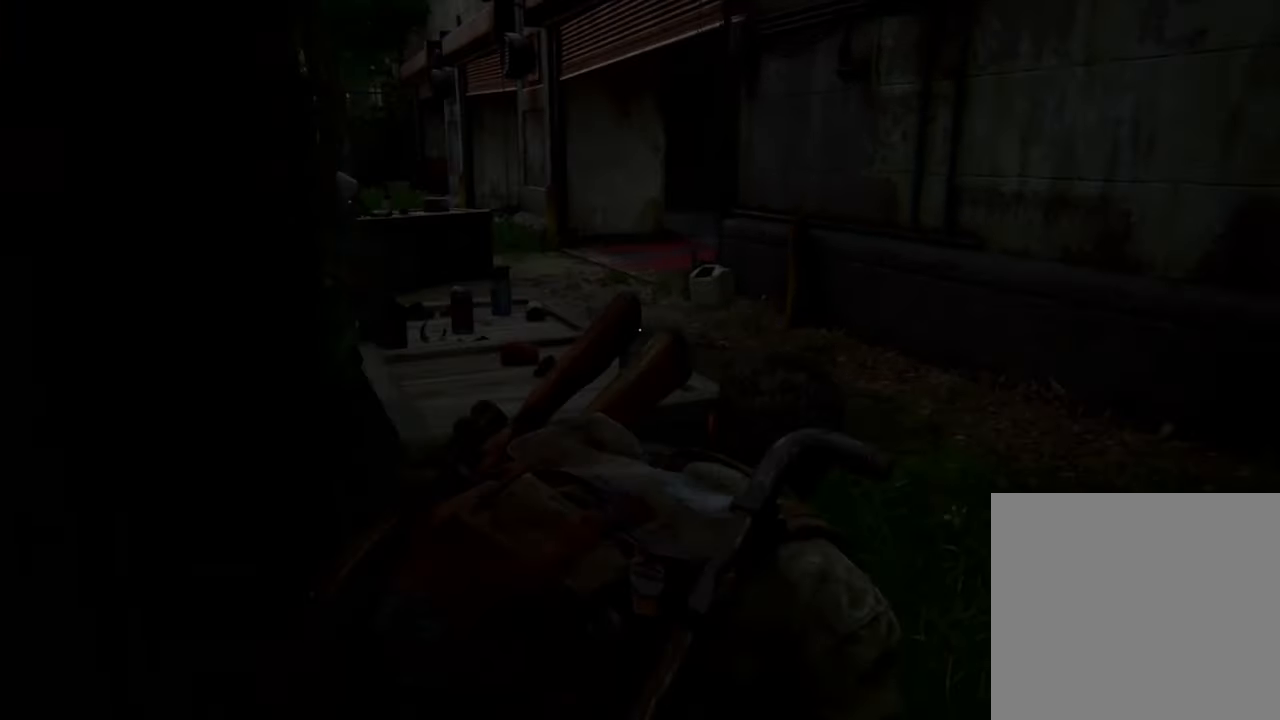
{"dt_ms": 500, "buttons": [], "left_stick": "up-right", "right_stick": "center", "events": []}
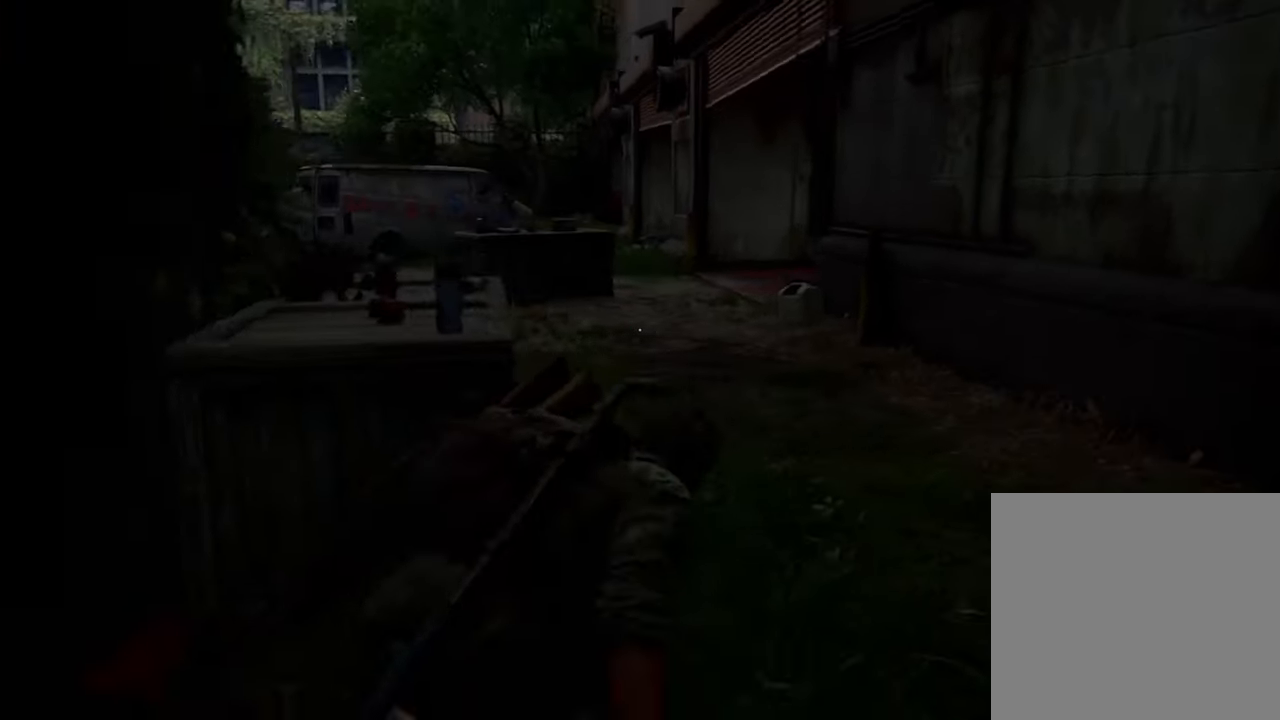
{"dt_ms": 500, "buttons": [], "left_stick": "up", "right_stick": "center", "events": [[500, "left_stick", "up"]]}
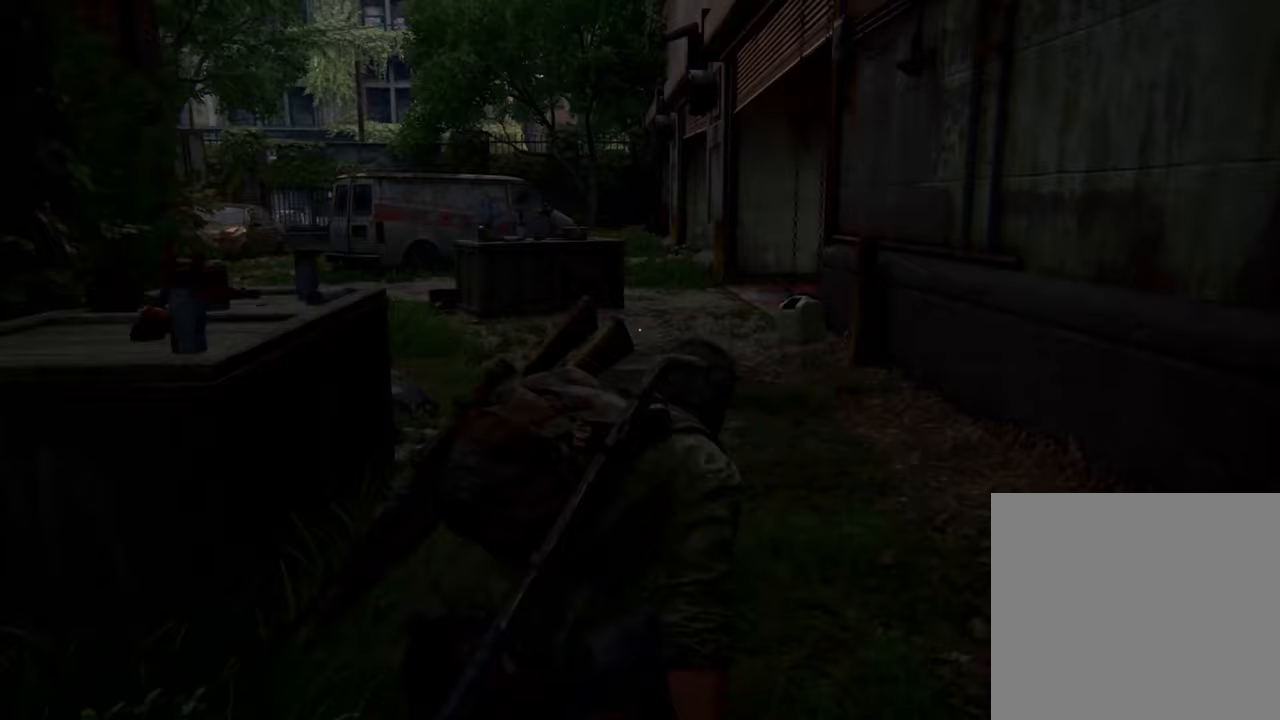
{"dt_ms": 500, "buttons": [], "left_stick": "up", "right_stick": "center", "events": []}
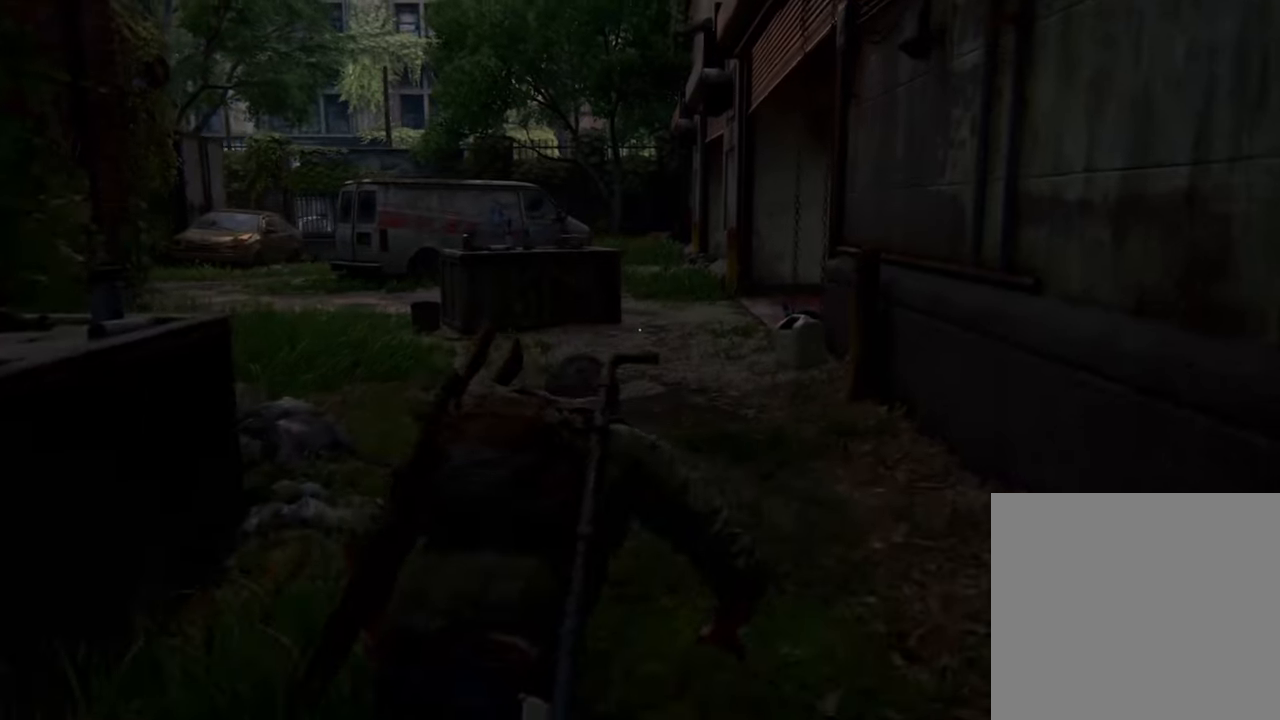
{"dt_ms": 500, "buttons": [], "left_stick": "up", "right_stick": "center", "events": []}